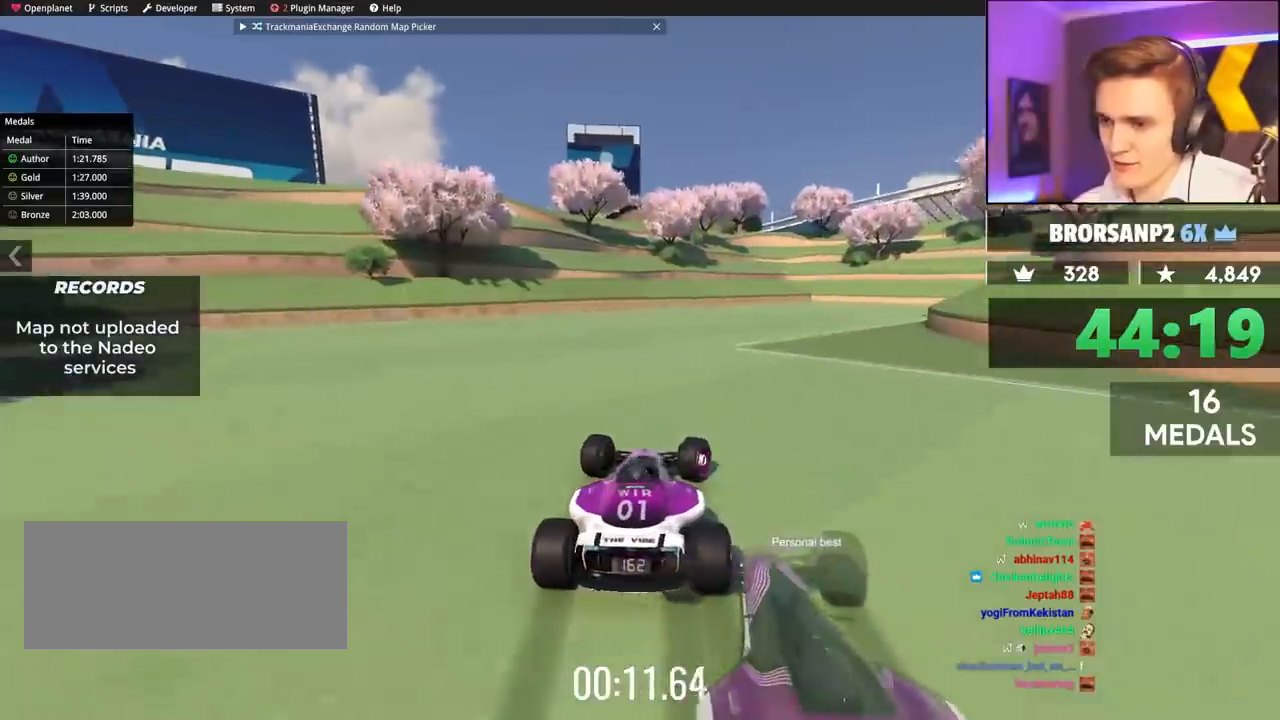
Gameplay with keyboard; each line is a JSON object with the keys held at the frame after it. "events" lists presses ("down") and releases ("up") of "brake", "down", "left", "right" and "up" between this image and that frame as [ms after this image, input, new state], when the widget could be followed in between. No other keys are recorded. Mouse input is not recorded. Key names are as the overlay labels them; some are game actions (e.g. jump) rather than physical keys.
{"keys": ["right", "up"], "events": [[367, "up", "up"], [417, "up", "down"]]}
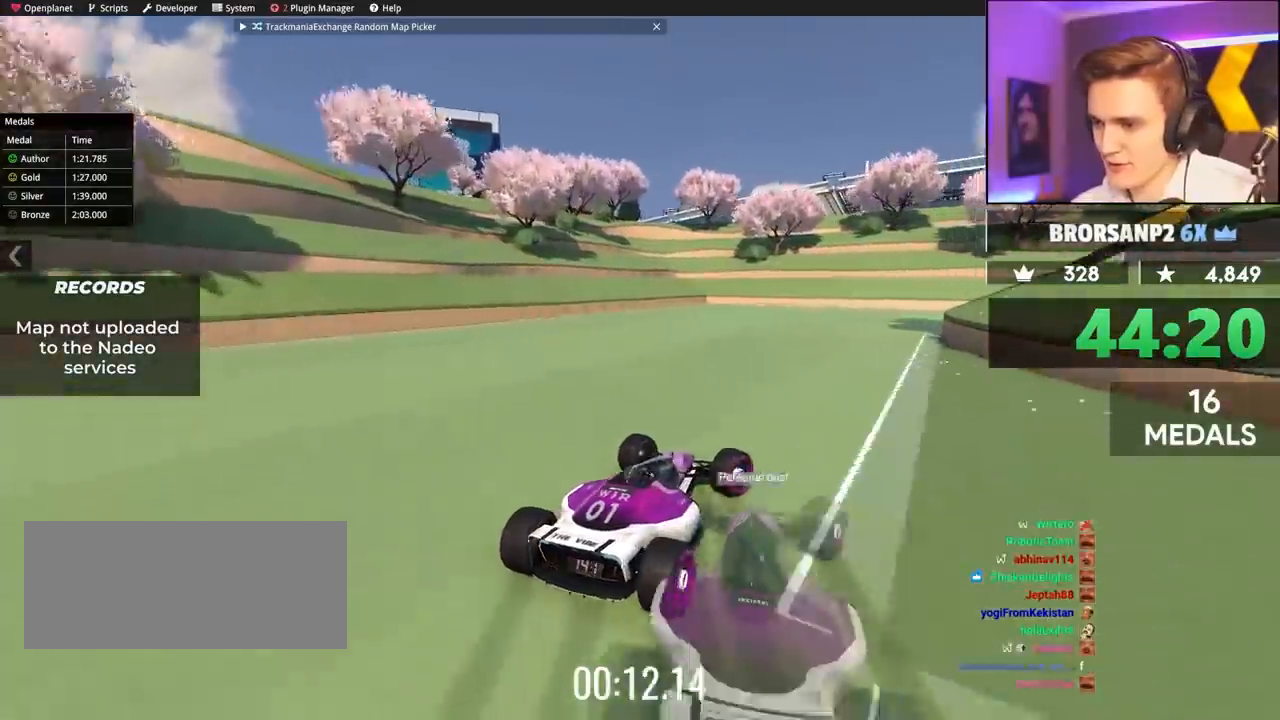
{"keys": ["right", "up"], "events": [[283, "right", "up"], [433, "right", "down"]]}
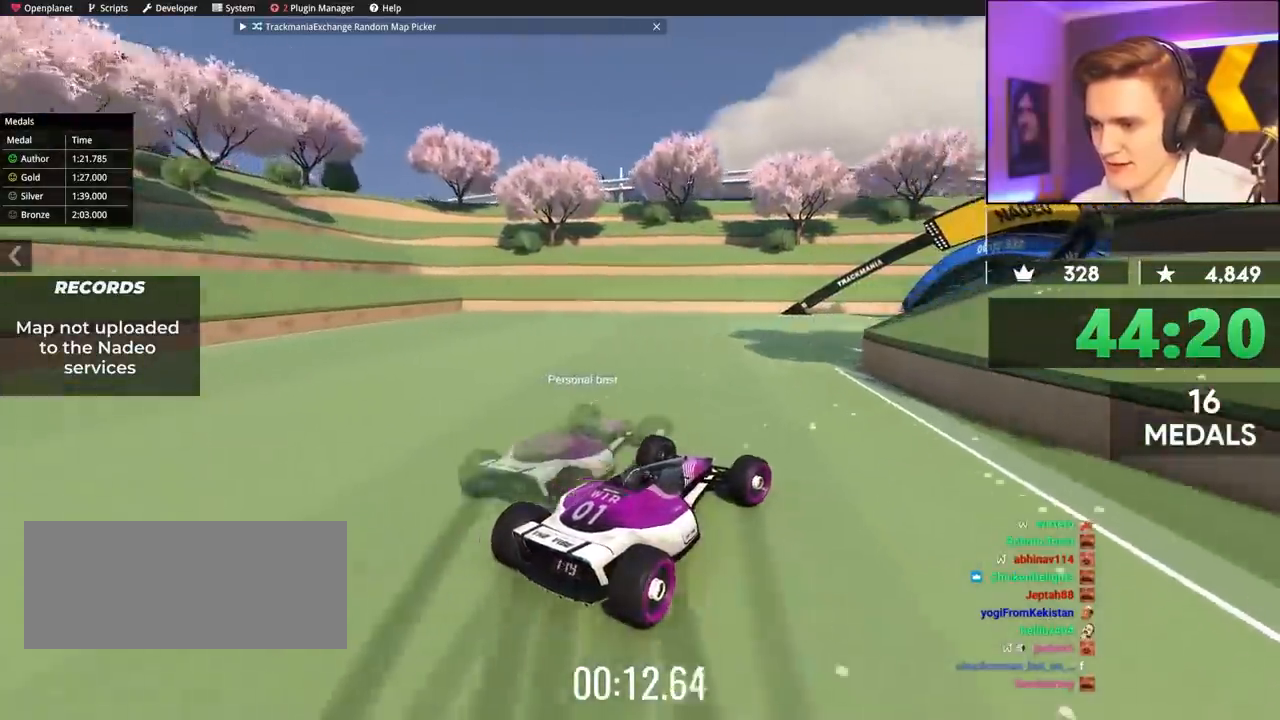
{"keys": ["up"], "events": [[250, "right", "up"], [400, "right", "down"], [483, "right", "up"]]}
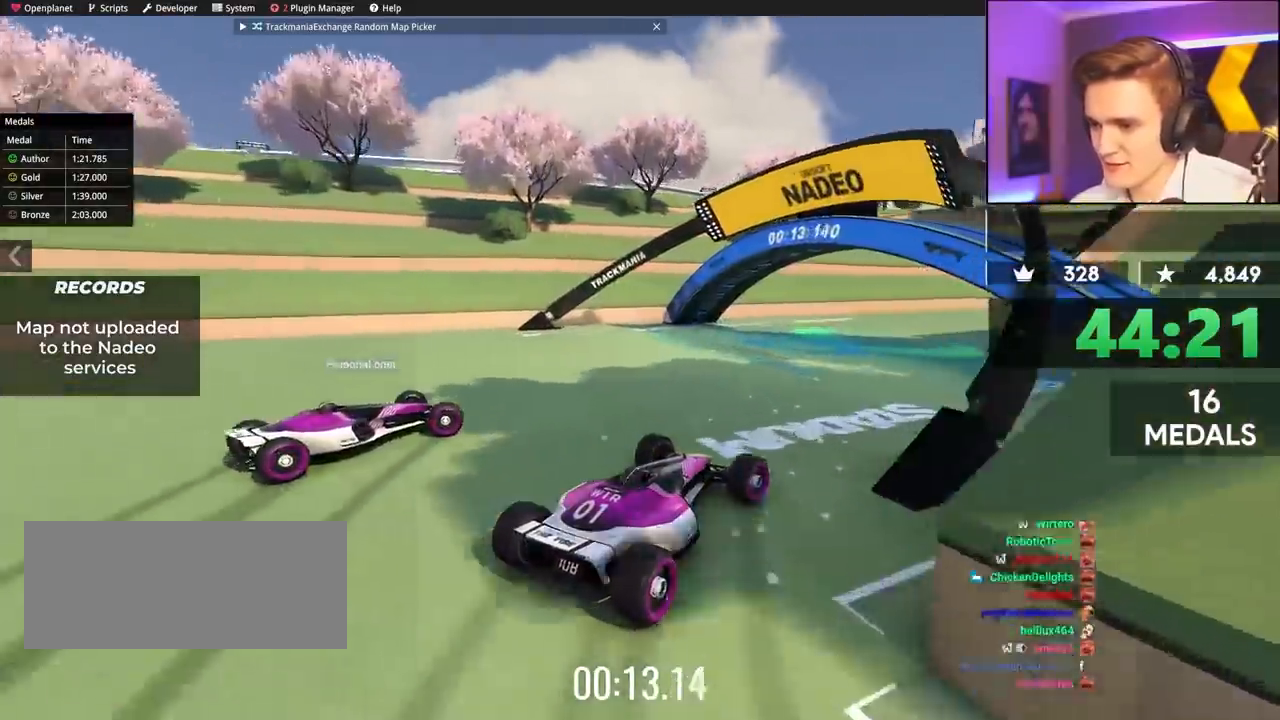
{"keys": ["up"], "events": [[167, "left", "down"], [250, "up", "up"], [383, "left", "up"], [383, "up", "down"], [433, "up", "up"], [483, "up", "down"]]}
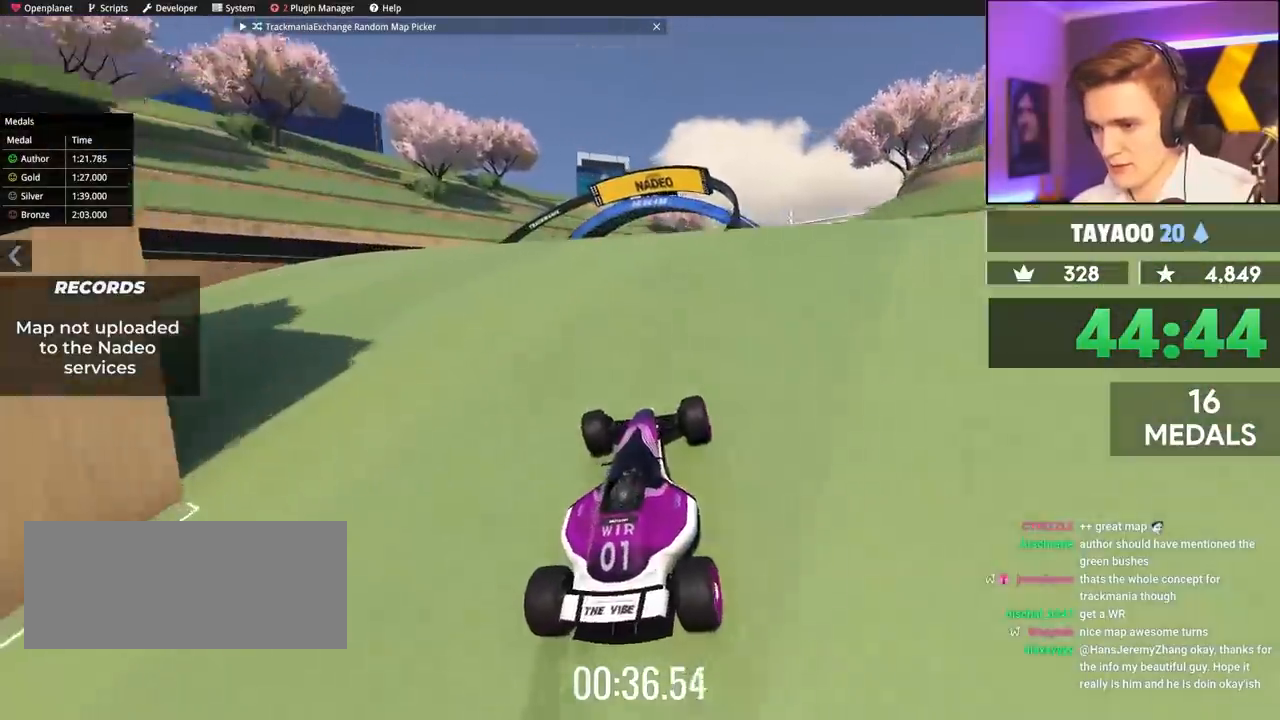
{"keys": ["up"], "events": [[67, "right", "down"], [67, "up", "up"], [117, "up", "down"], [217, "right", "up"]]}
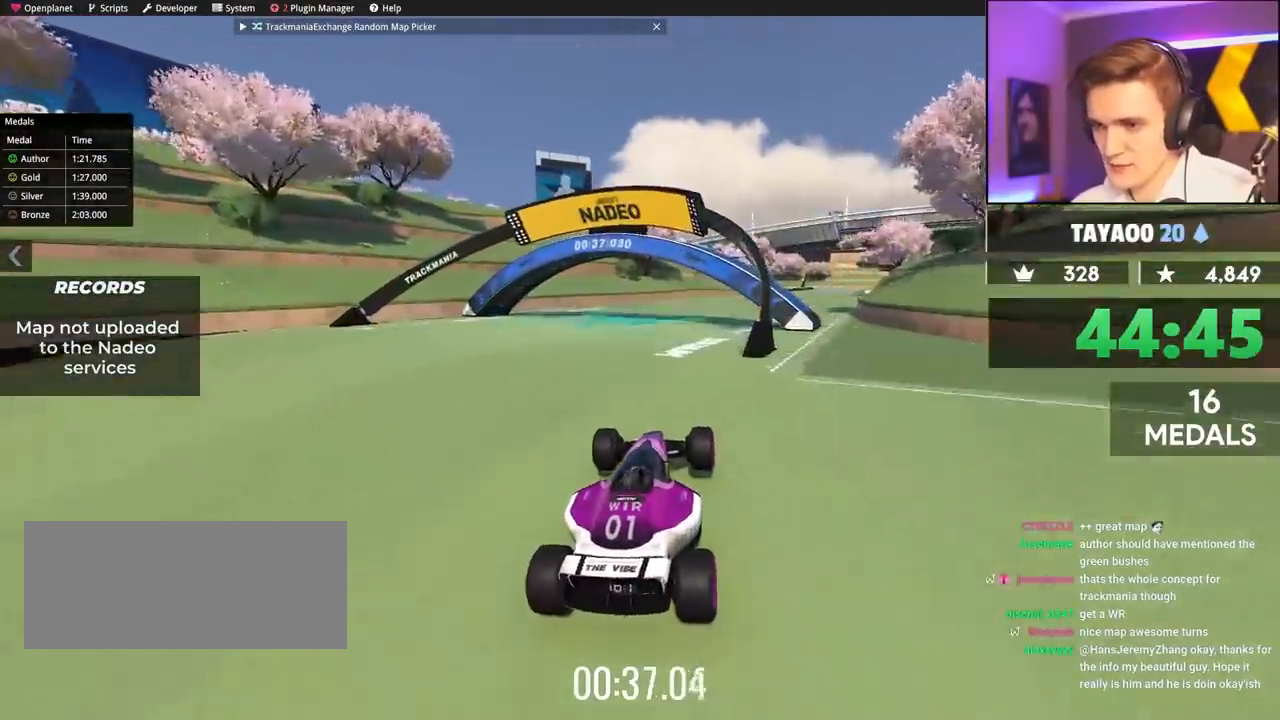
{"keys": ["up"], "events": [[367, "left", "down"], [417, "left", "up"]]}
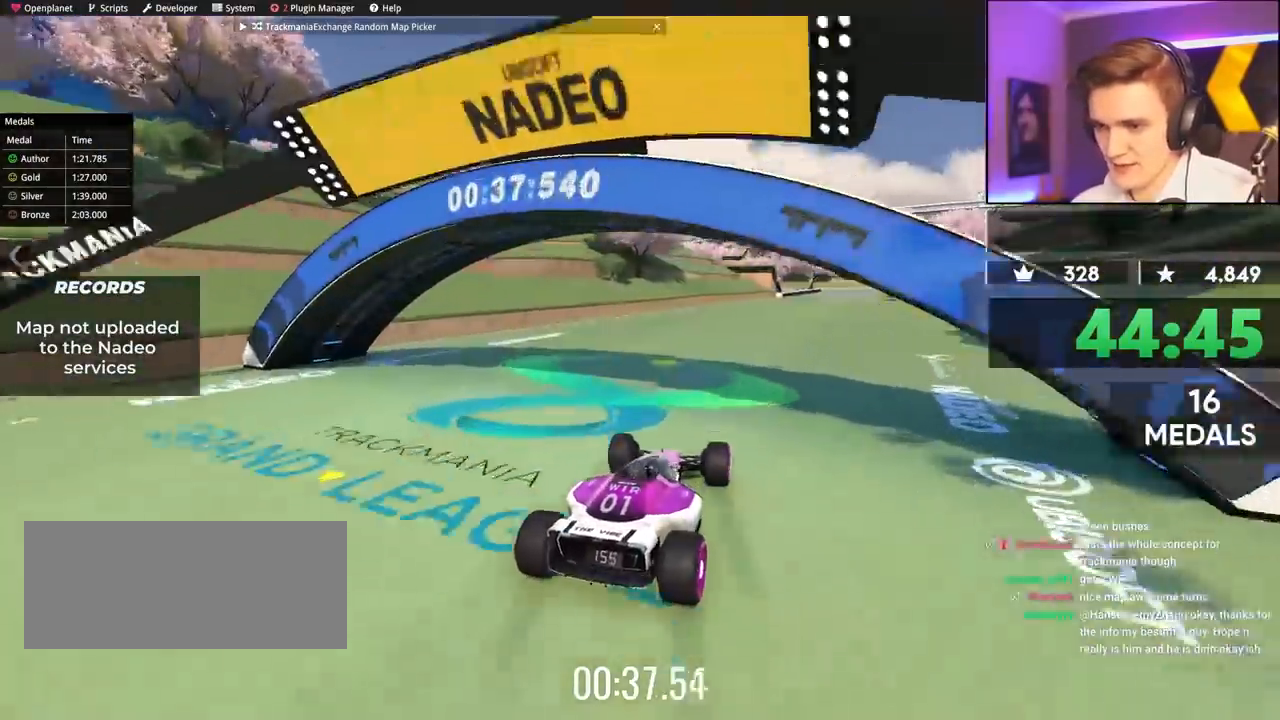
{"keys": ["up"], "events": [[50, "left", "down"], [150, "left", "up"], [150, "right", "down"], [233, "right", "up"]]}
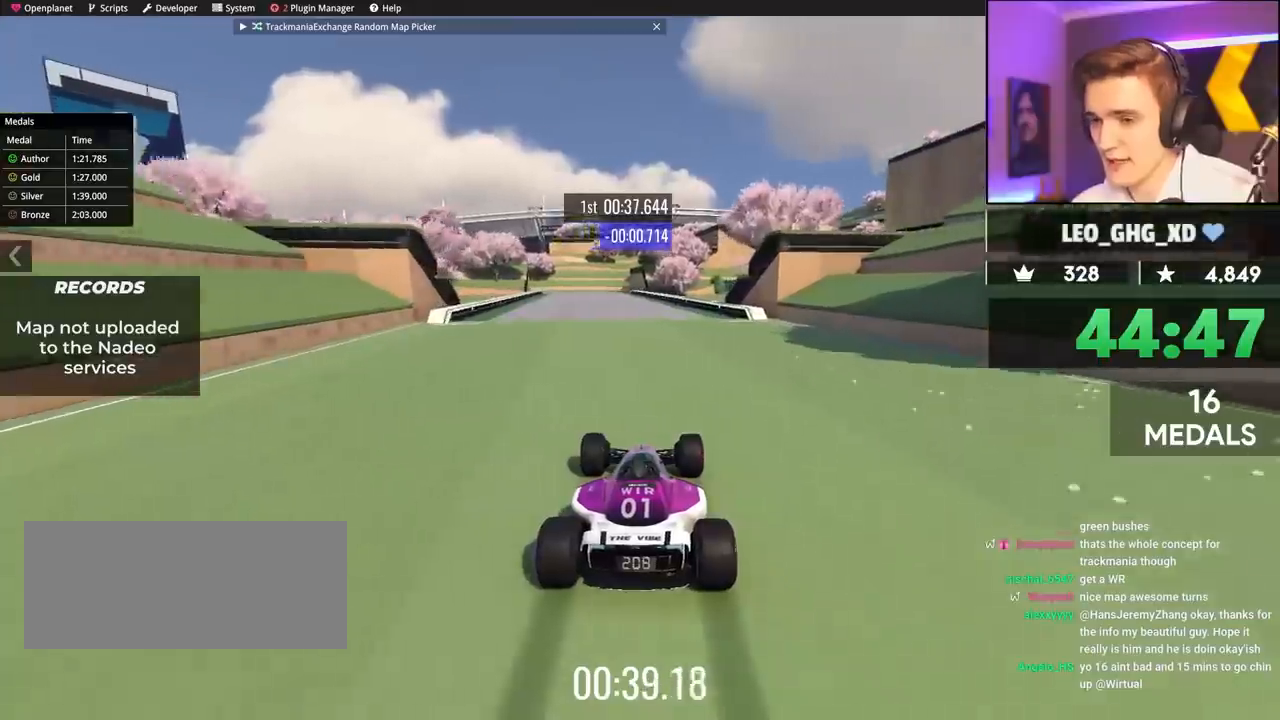
{"keys": ["up"], "events": []}
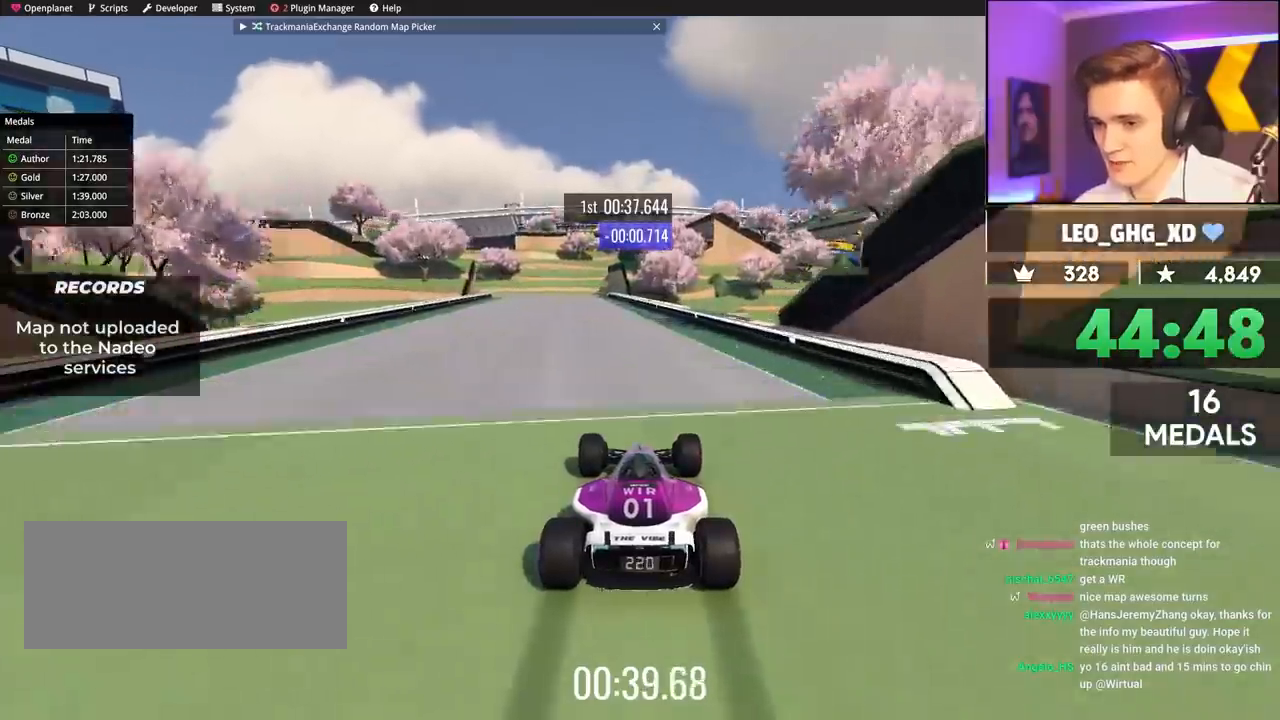
{"keys": ["up"], "events": [[217, "left", "down"], [317, "left", "up"]]}
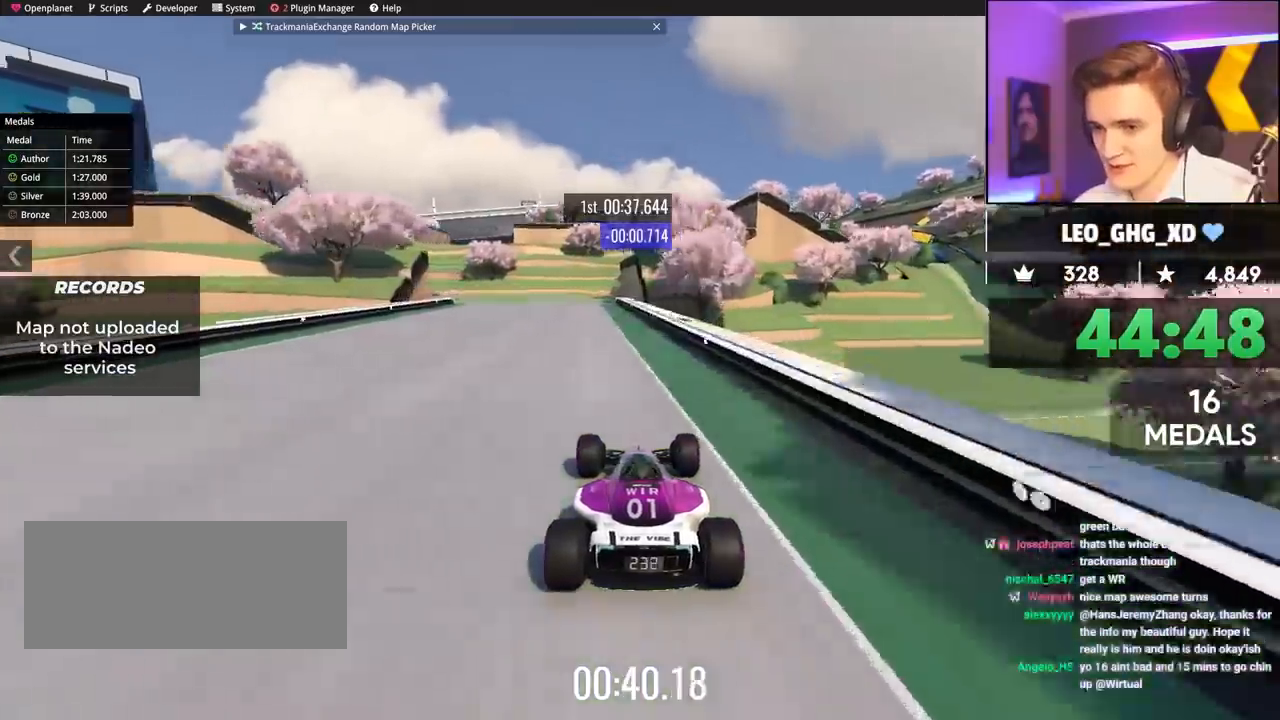
{"keys": ["right", "up"], "events": [[133, "right", "down"], [333, "right", "up"], [417, "right", "down"]]}
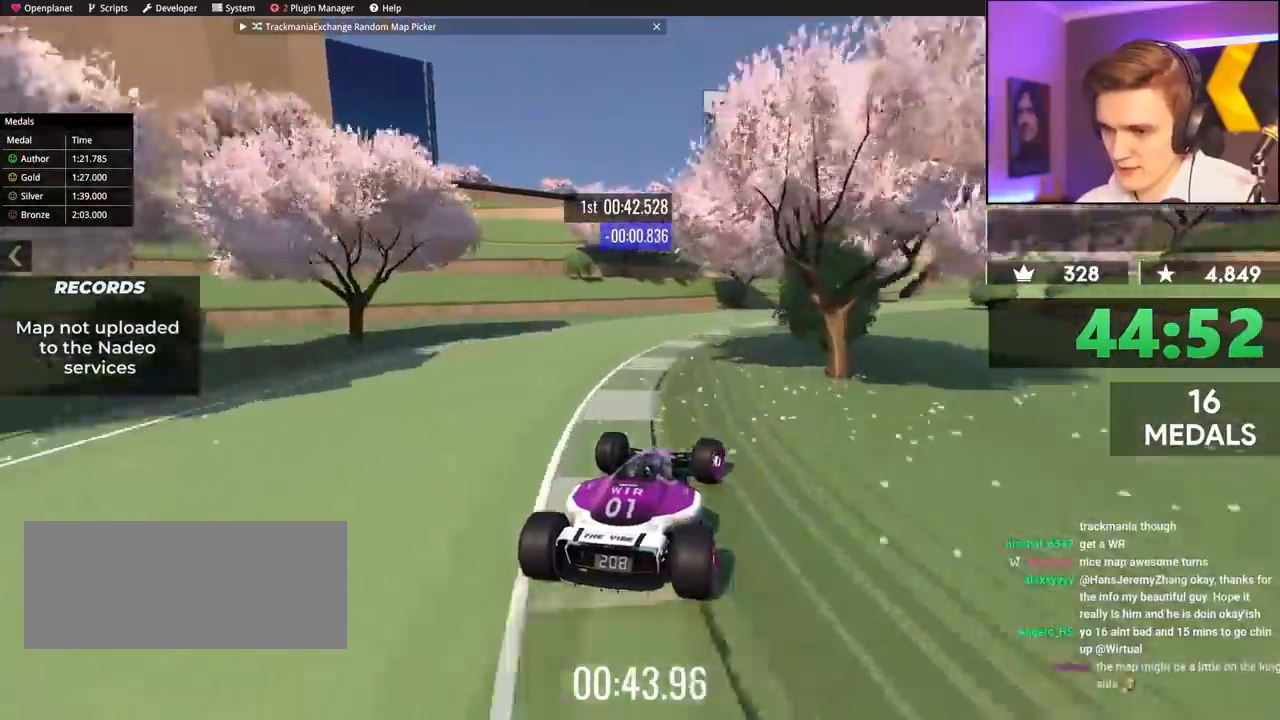
{"keys": ["right", "up"], "events": []}
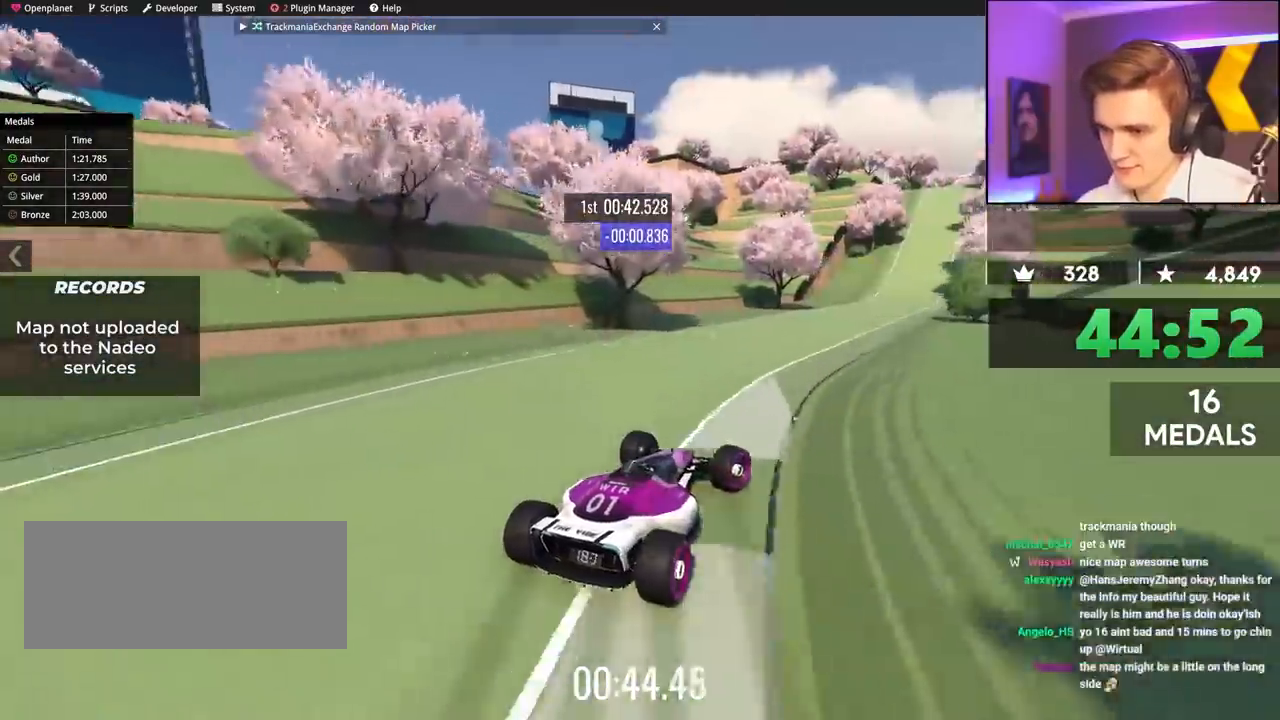
{"keys": ["up"], "events": [[83, "right", "up"], [217, "left", "down"], [367, "left", "up"]]}
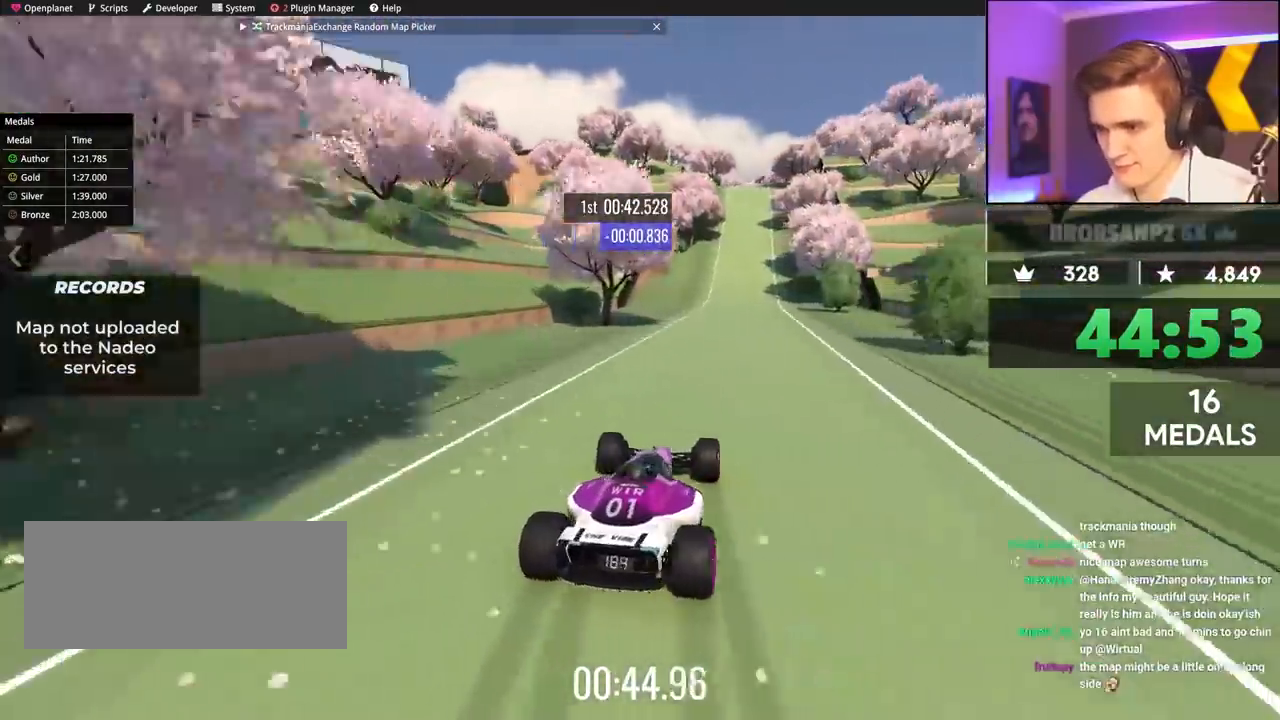
{"keys": ["left", "up"], "events": [[133, "right", "down"], [333, "right", "up"], [467, "left", "down"]]}
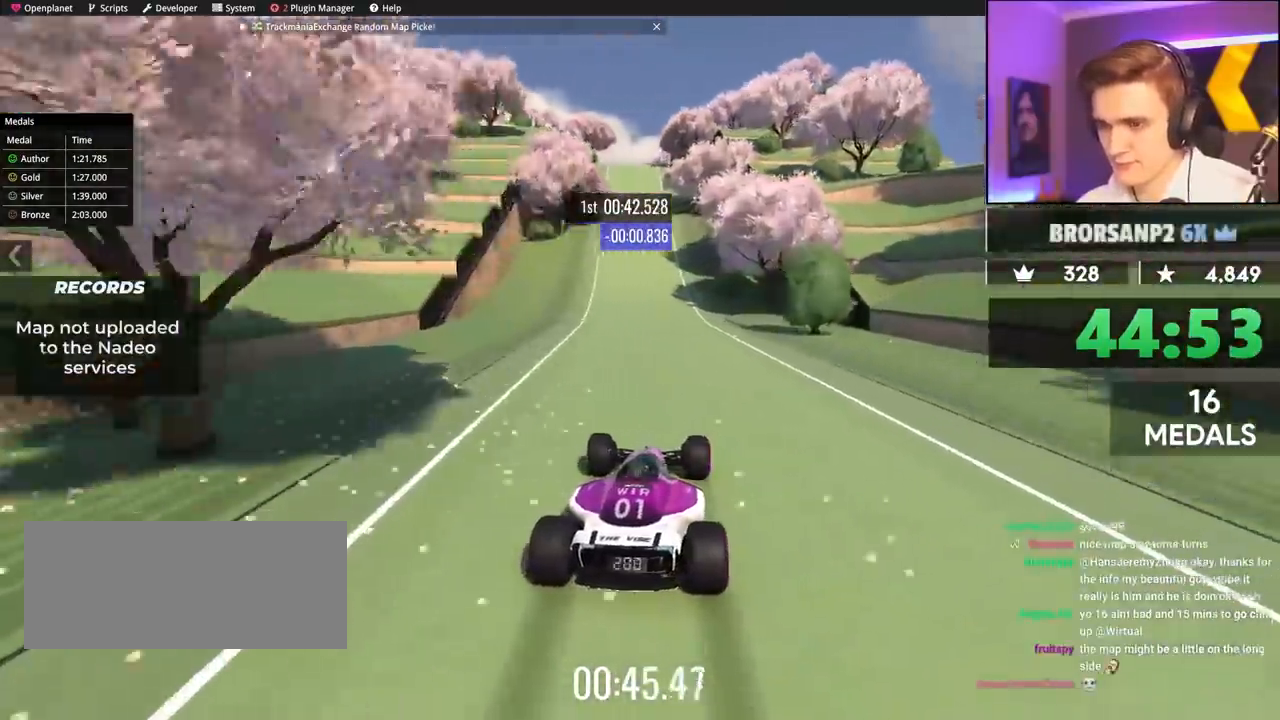
{"keys": ["up"], "events": [[150, "left", "up"], [350, "right", "down"], [483, "right", "up"]]}
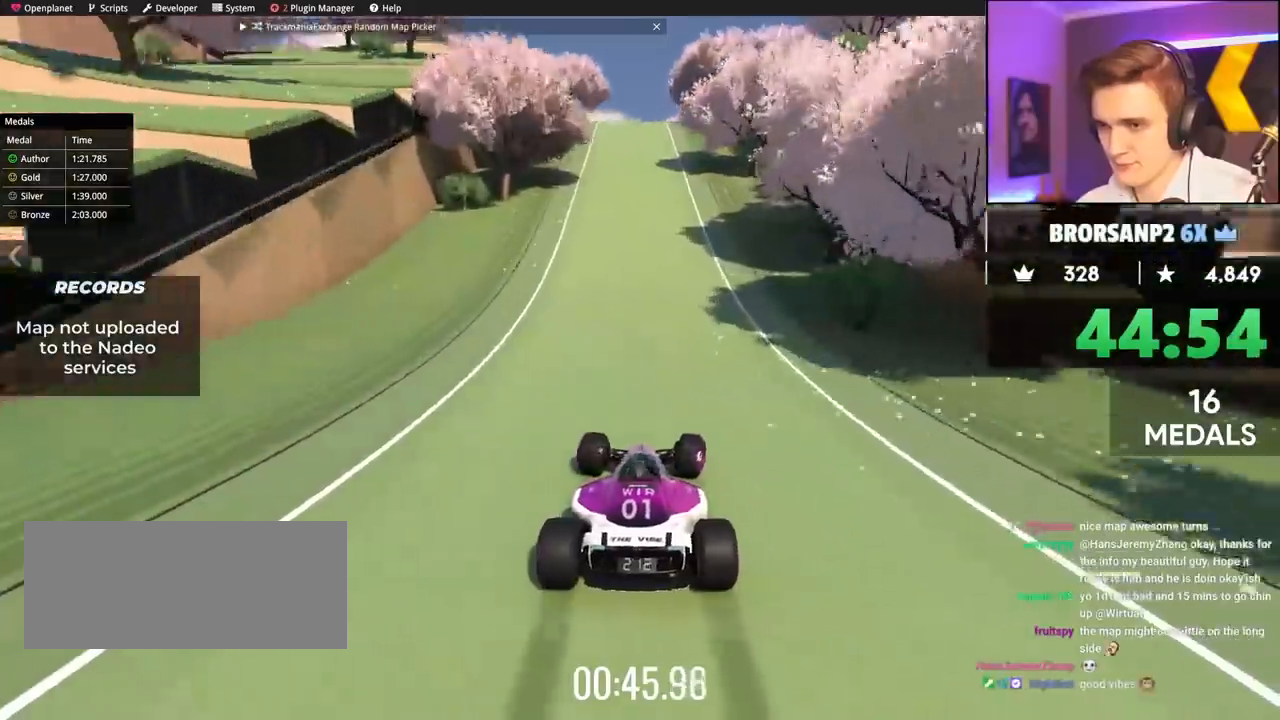
{"keys": ["up"], "events": []}
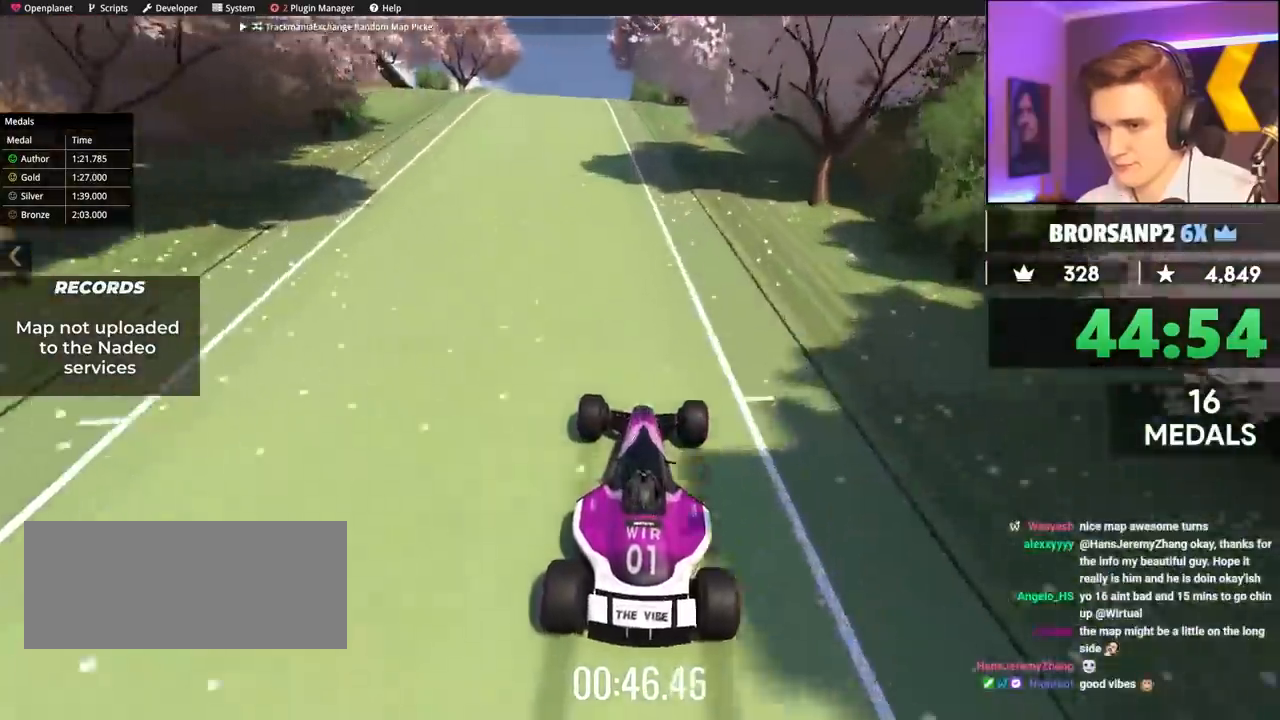
{"keys": ["right"], "events": [[100, "left", "down"], [333, "up", "up"], [417, "left", "up"], [467, "right", "down"]]}